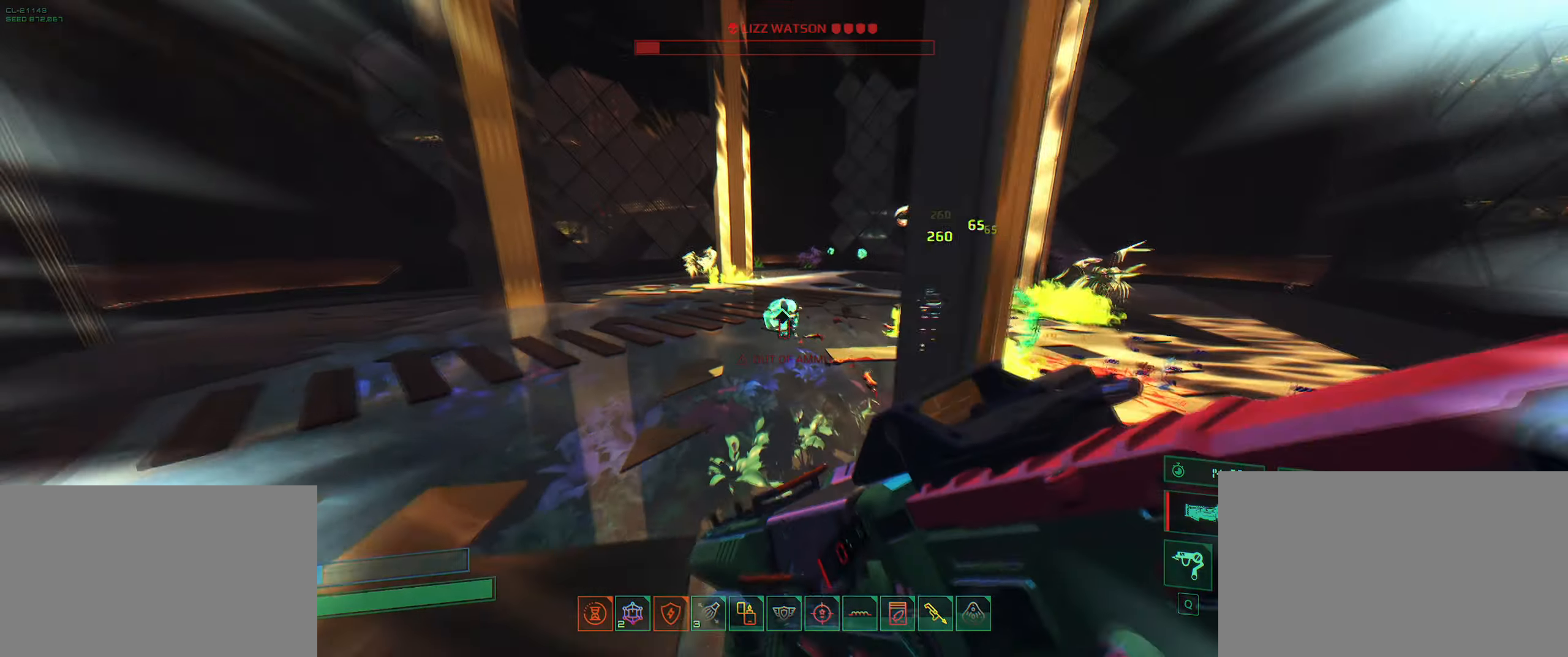
Gameplay with keyboard; each line is a JSON object with the keys held at the frame after it. "events" lists presses ("down") and releases ("up") of "2", "3", "4", "5", "6", "7", "8", "a", "b", "c", "ctrl", "d", "e", "f", "g", "q", "r", "s", "shift", "space", "t", "v", "w", "x" and "z" between this image and that frame as [ms after this image, input, new state], when the widget could be followed in between. No other keys are recorded. Mouse input is not recorded.
{"keys": ["a", "s"], "events": [[67, "e", "down"], [133, "a", "down"], [183, "e", "up"], [317, "w", "up"], [433, "s", "down"]]}
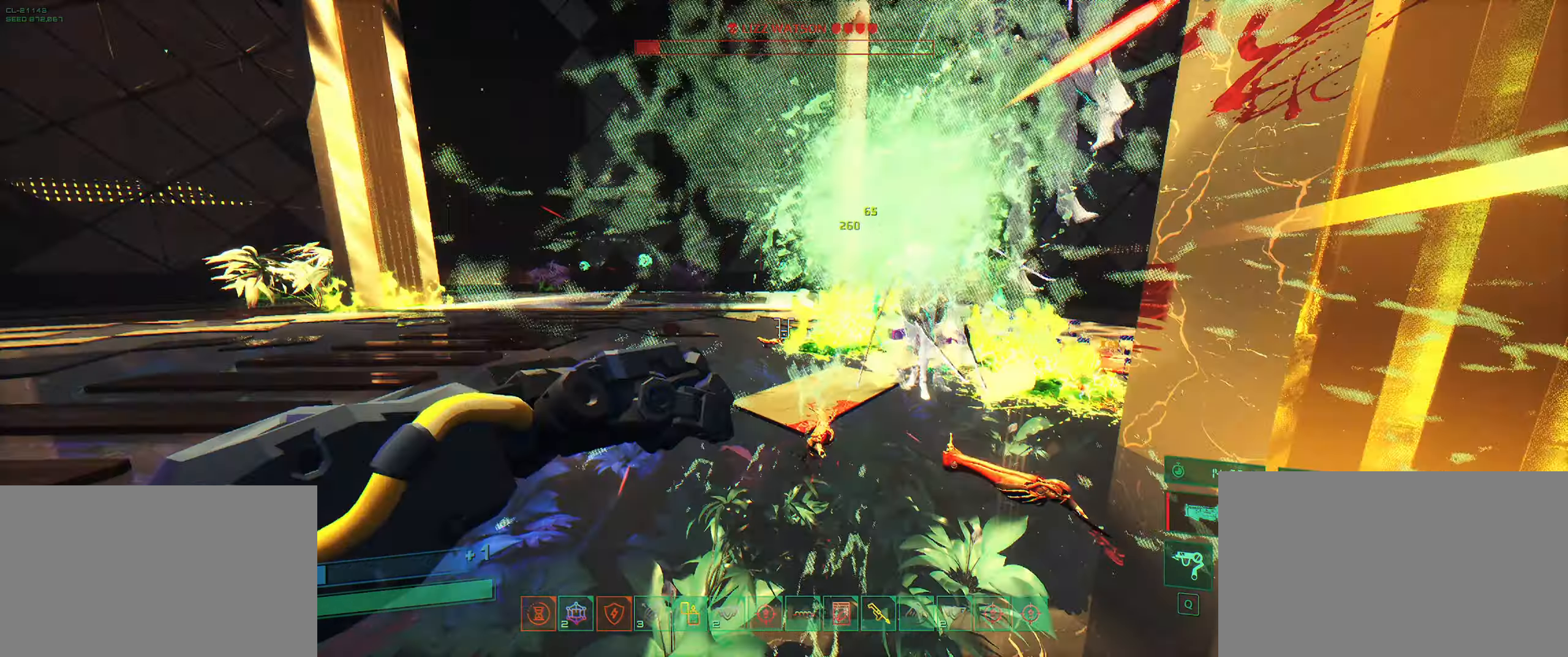
{"keys": ["a", "s"], "events": [[167, "space", "down"], [233, "space", "up"], [333, "space", "down"], [450, "space", "up"]]}
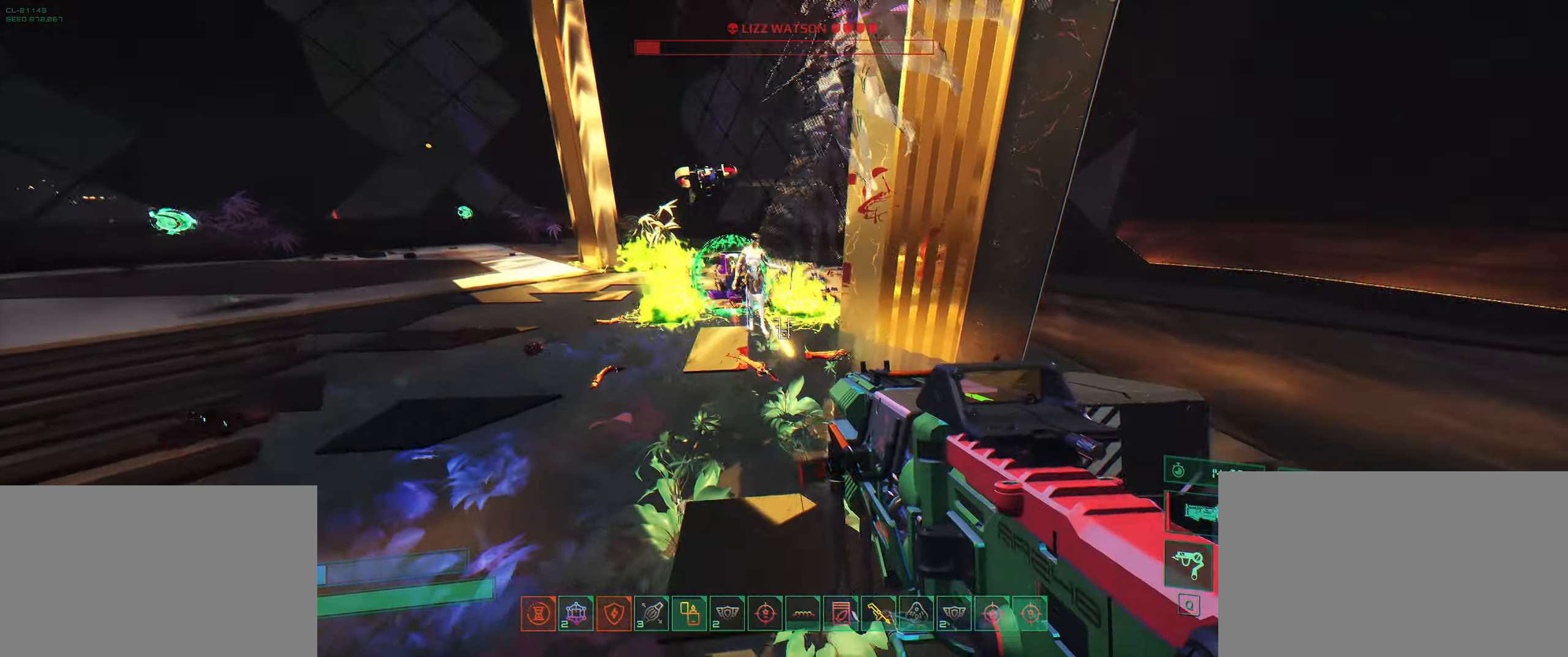
{"keys": ["a", "s"], "events": [[150, "shift", "down"], [300, "shift", "up"]]}
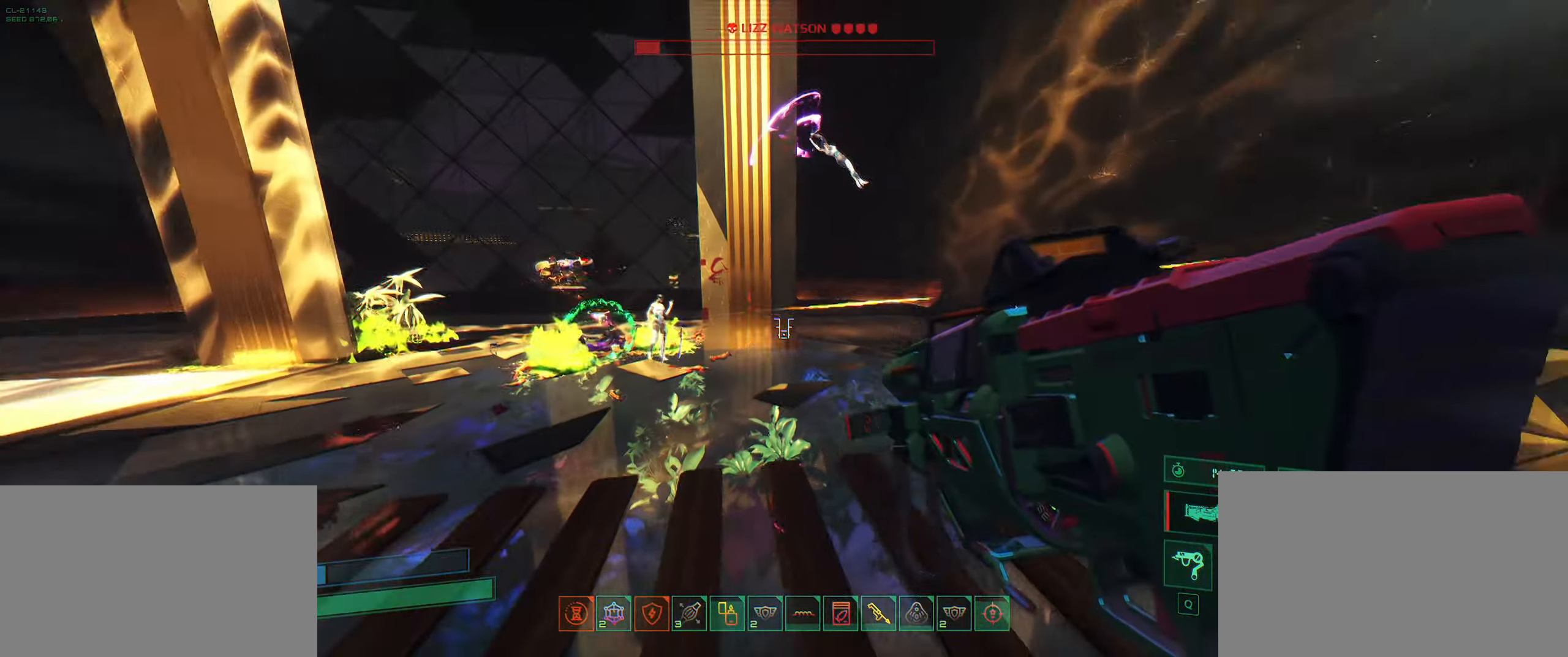
{"keys": ["a"], "events": [[267, "s", "up"]]}
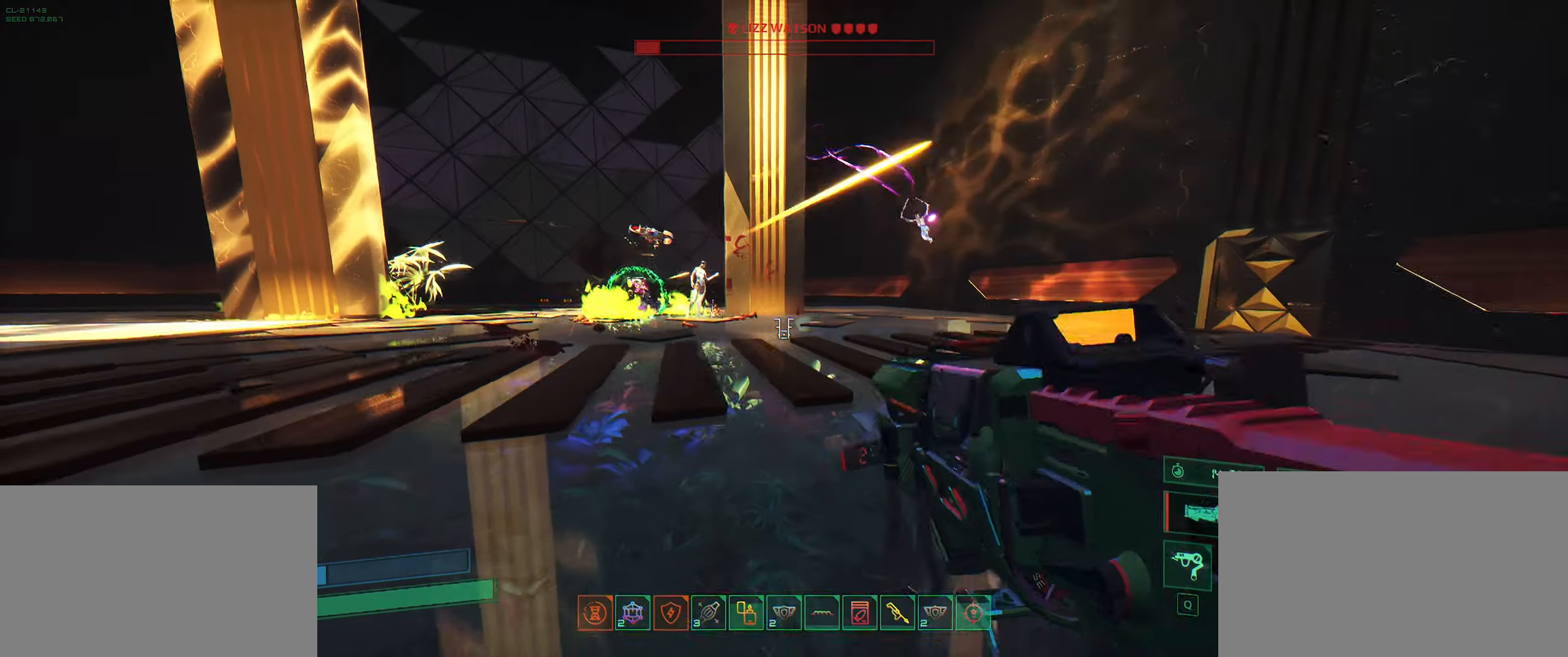
{"keys": ["a", "shift", "w"], "events": [[17, "w", "down"], [167, "space", "down"], [300, "space", "up"], [433, "shift", "down"]]}
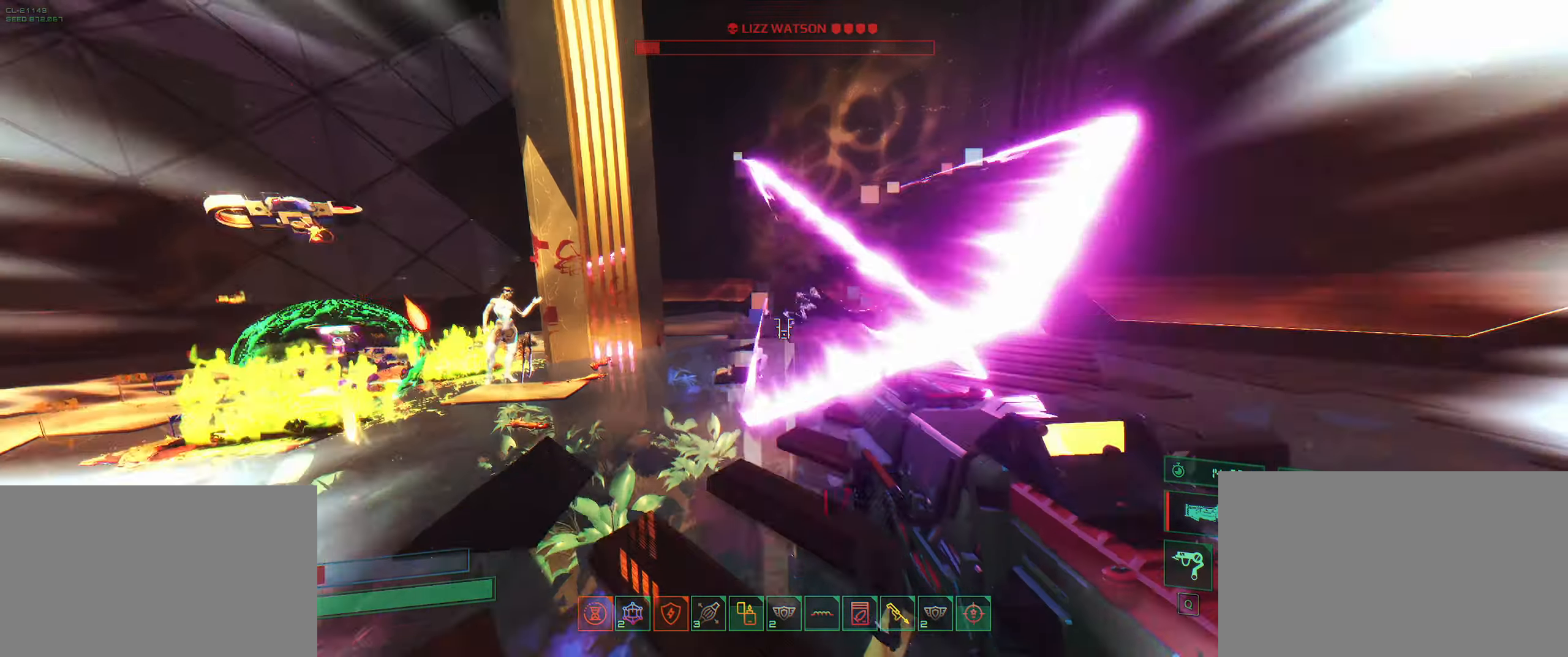
{"keys": ["d", "w"], "events": [[50, "a", "up"], [50, "shift", "up"], [217, "d", "down"]]}
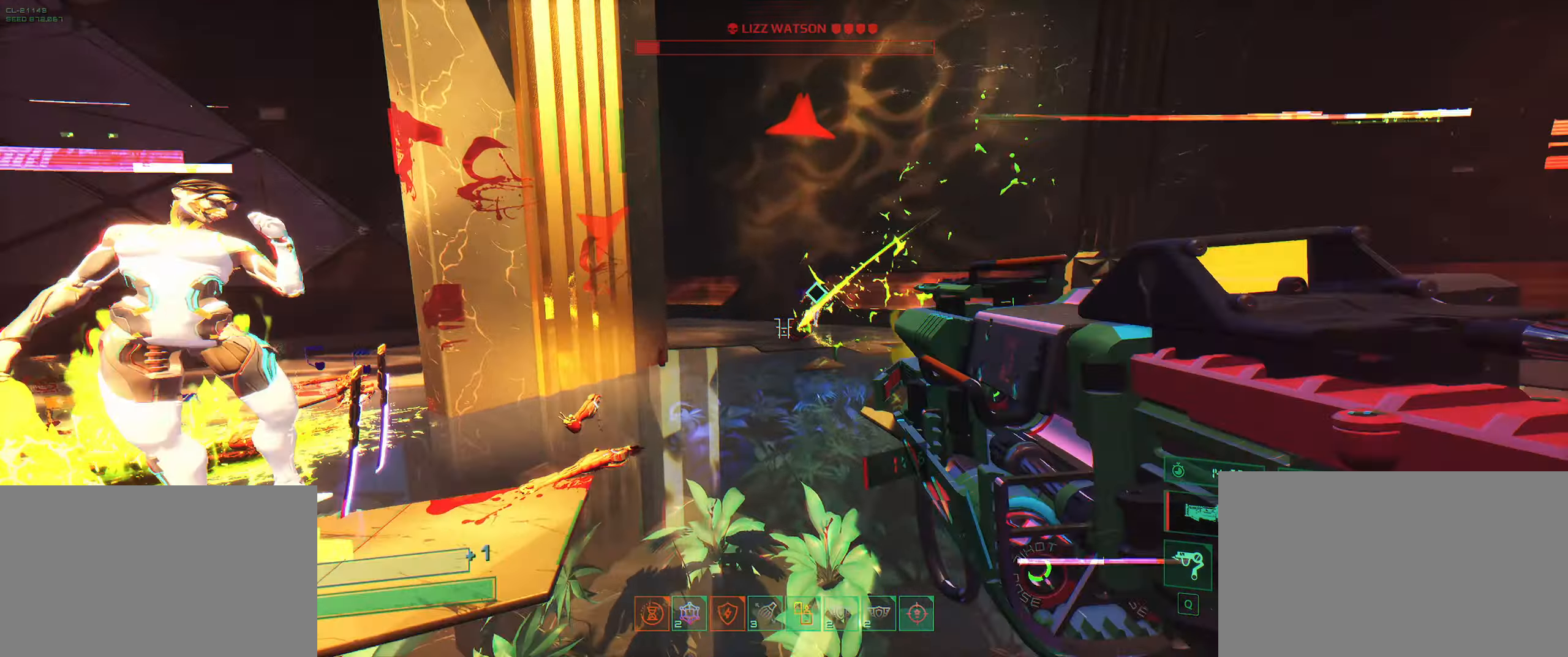
{"keys": ["q", "w"], "events": [[183, "space", "down"], [317, "space", "up"], [417, "d", "up"], [417, "q", "down"]]}
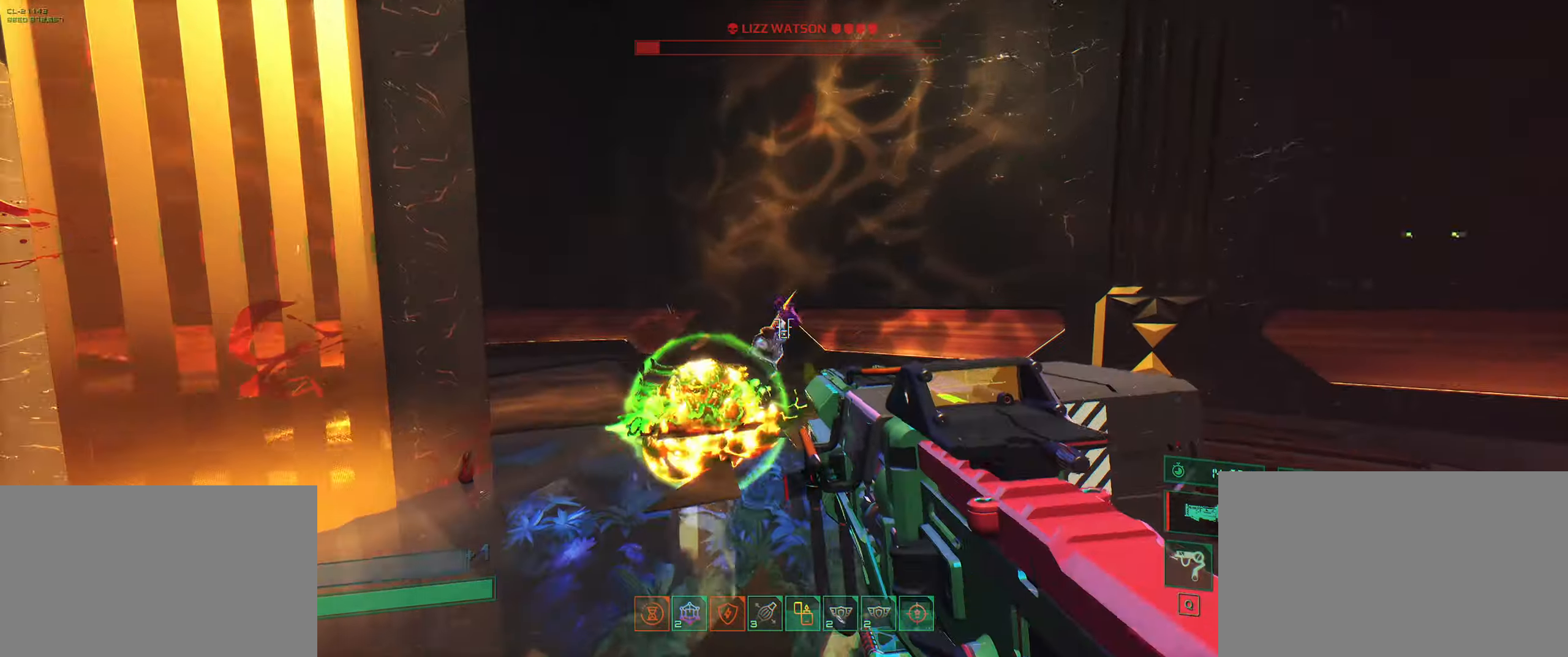
{"keys": ["d", "space"], "events": [[17, "q", "up"], [167, "ctrl", "down"], [267, "w", "up"], [300, "d", "down"], [350, "ctrl", "up"], [500, "space", "down"]]}
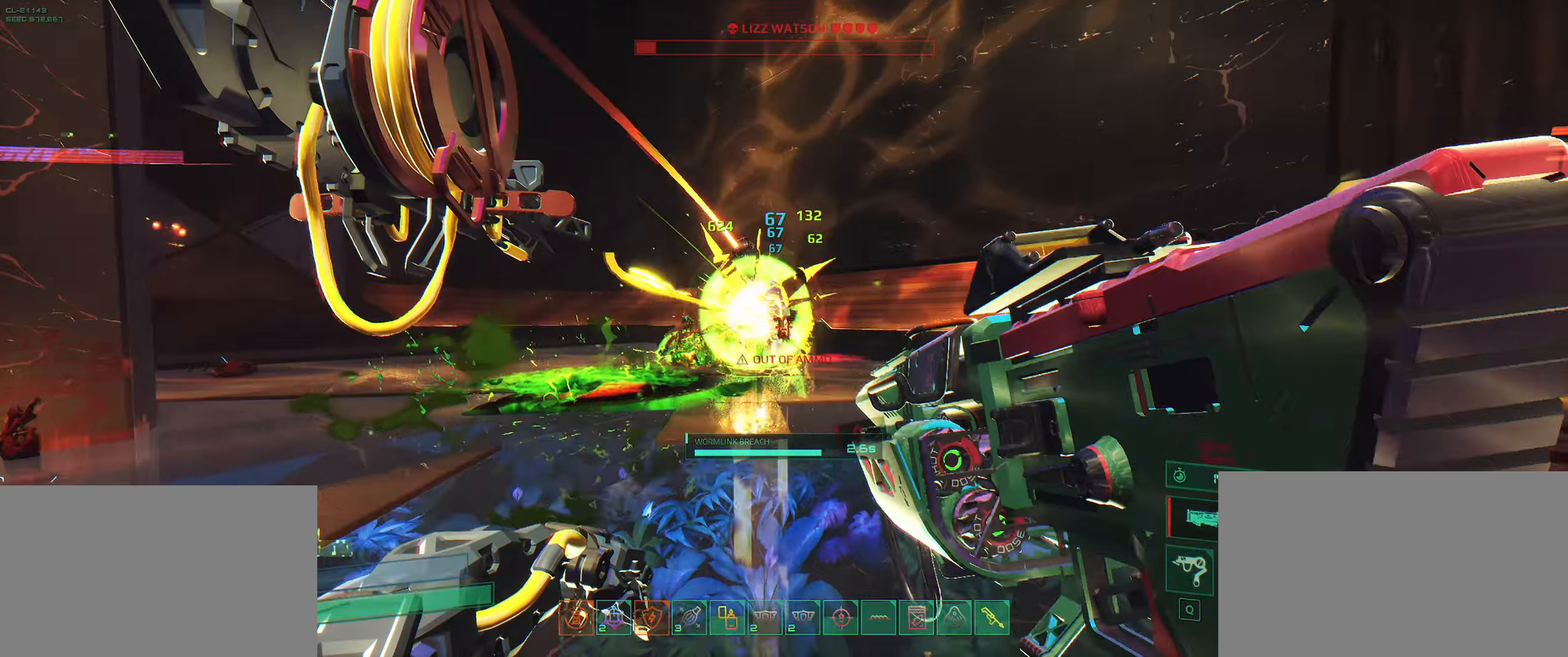
{"keys": ["d", "s"], "events": [[67, "s", "down"], [84, "space", "up"], [200, "ctrl", "down"], [200, "d", "up"], [367, "ctrl", "up"], [434, "d", "down"]]}
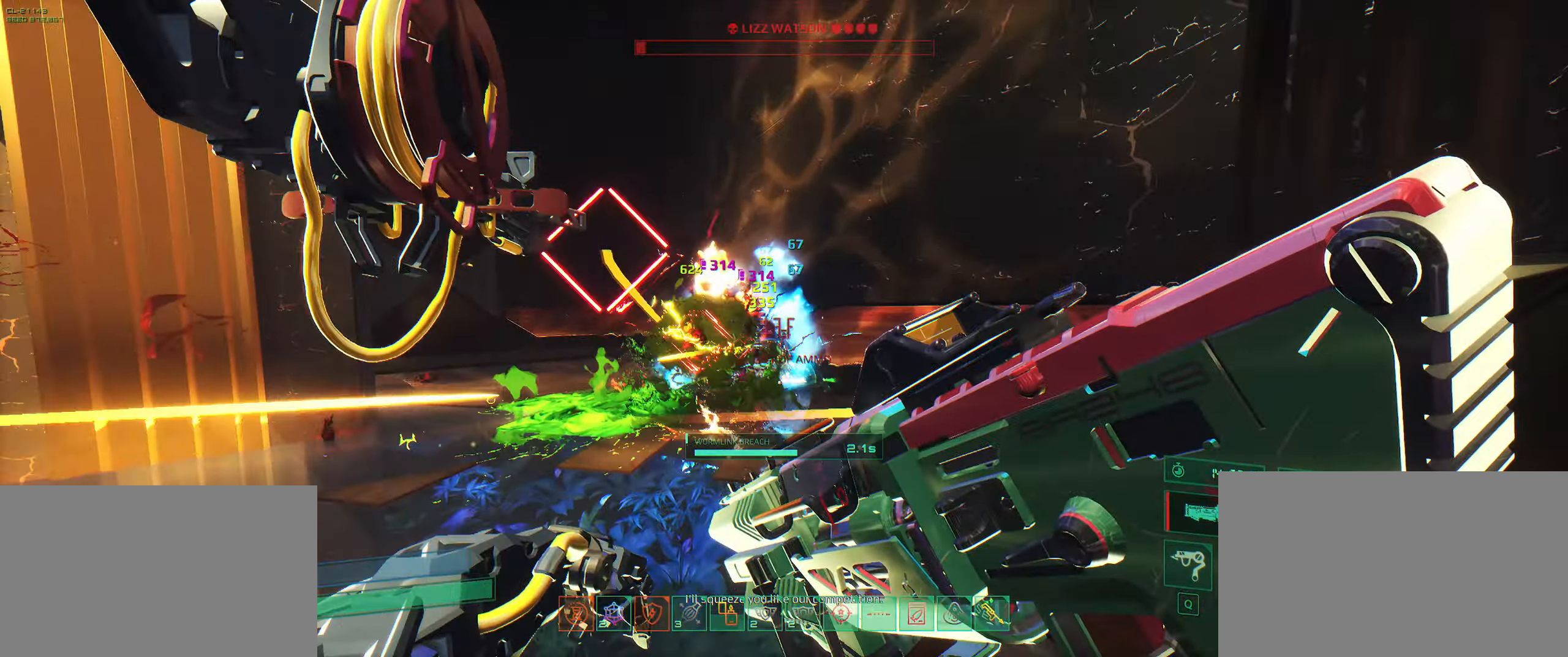
{"keys": ["d", "s"], "events": [[250, "space", "down"], [367, "space", "up"]]}
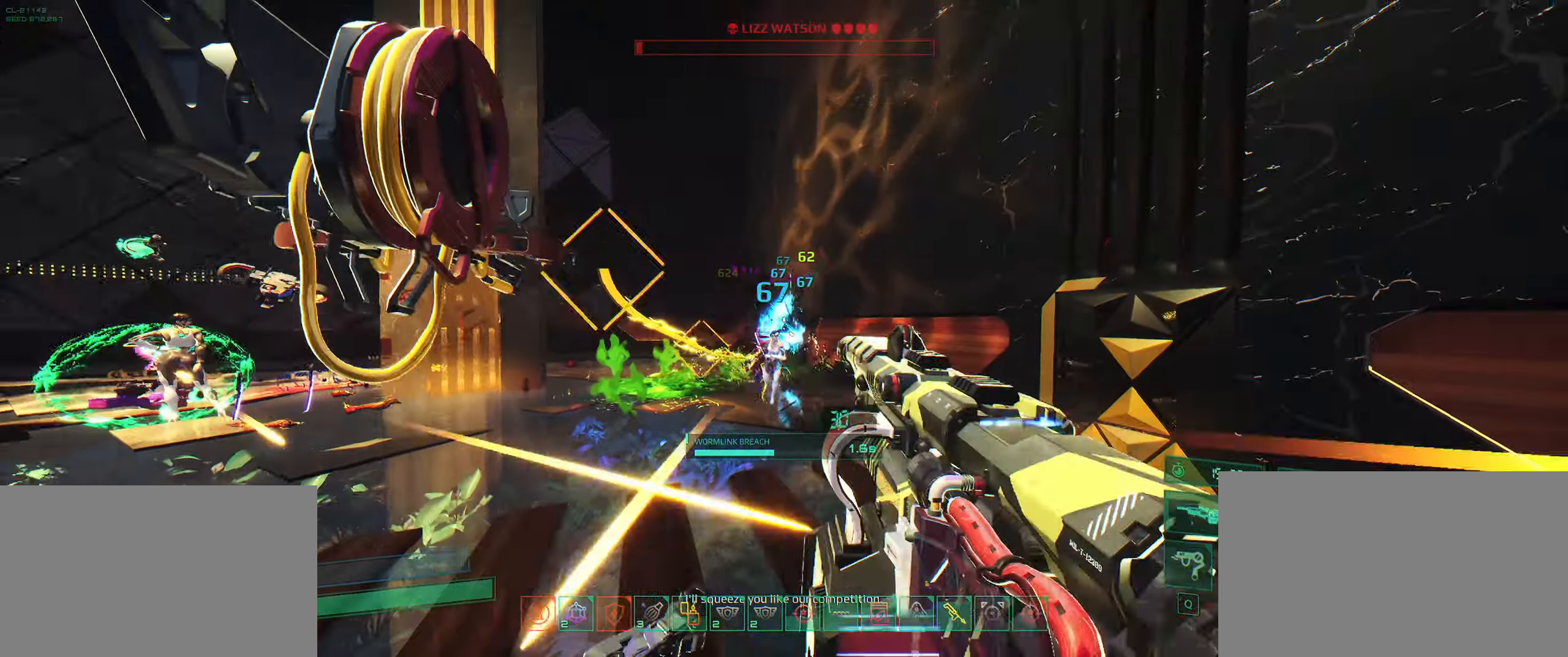
{"keys": ["s"], "events": [[50, "d", "up"], [217, "d", "down"], [284, "d", "up"]]}
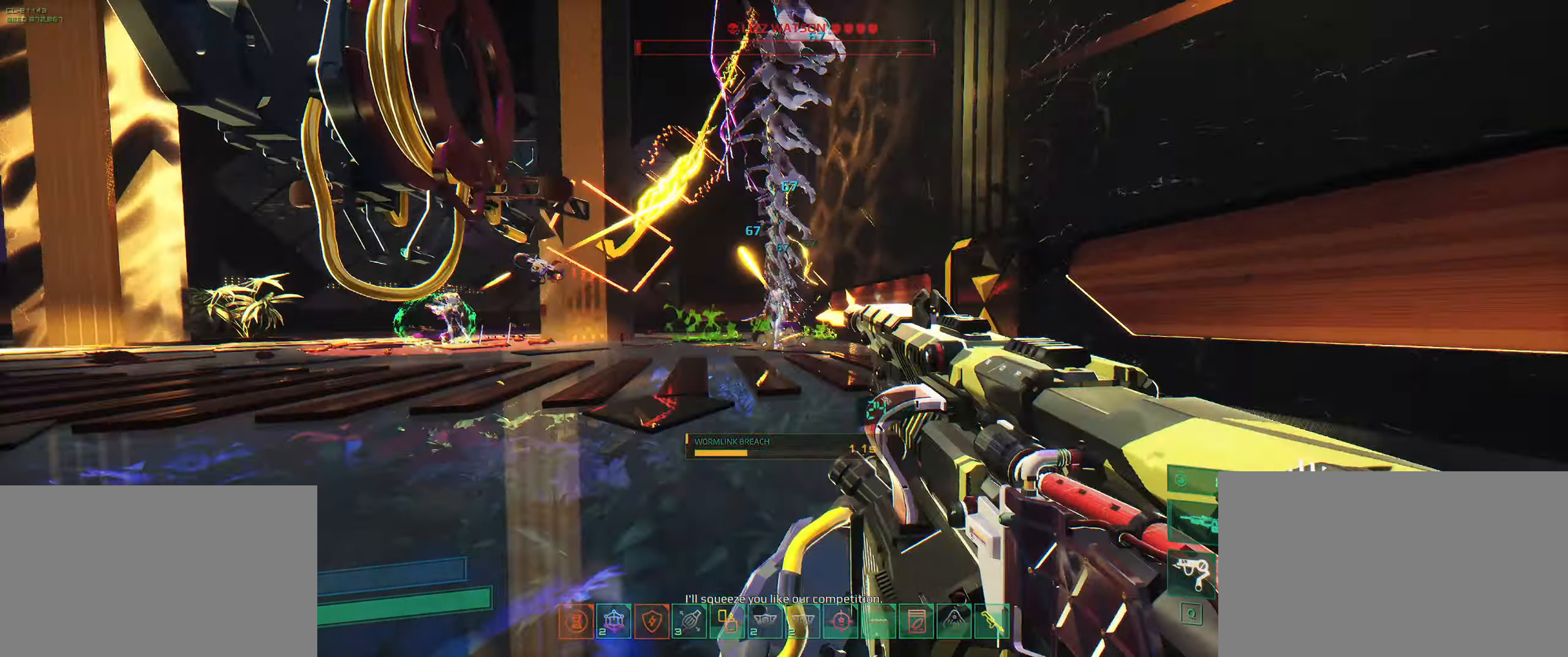
{"keys": ["s"], "events": [[167, "space", "down"], [250, "space", "up"]]}
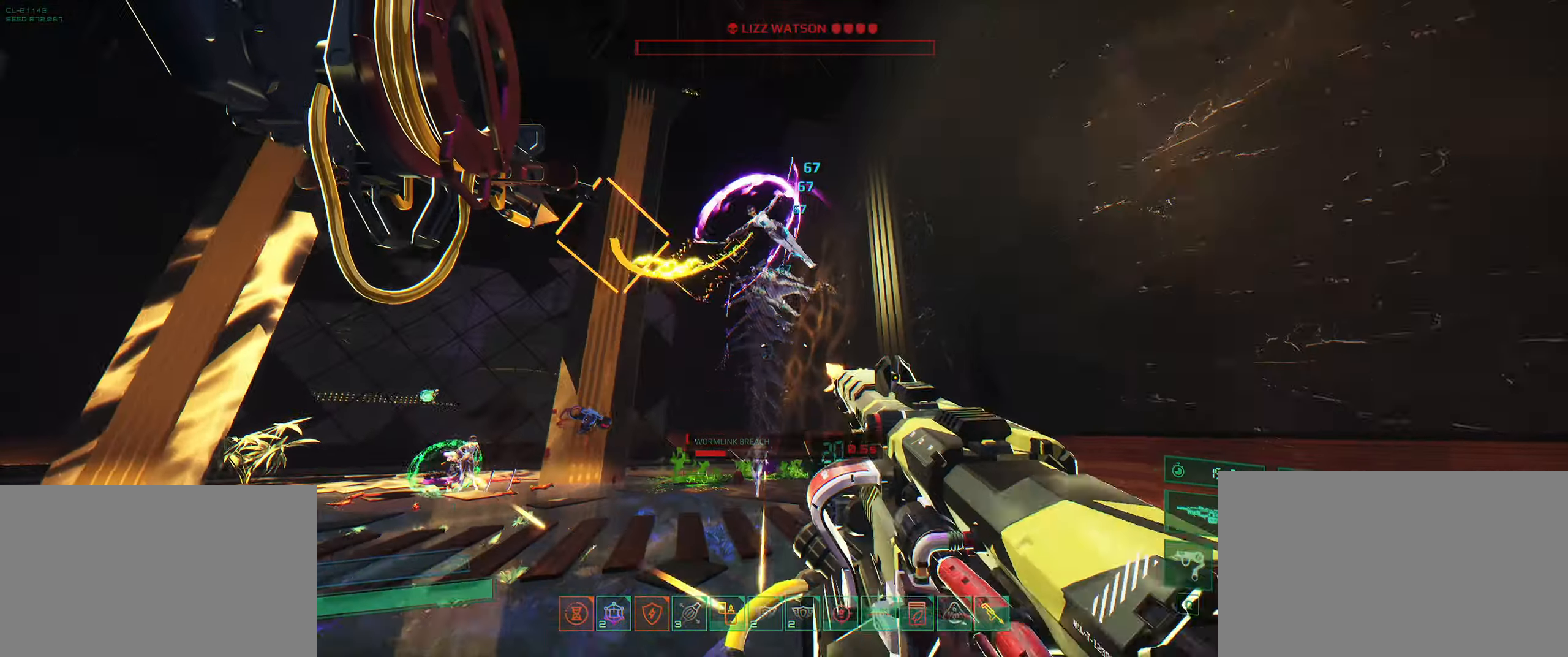
{"keys": ["a", "s"], "events": [[134, "a", "down"]]}
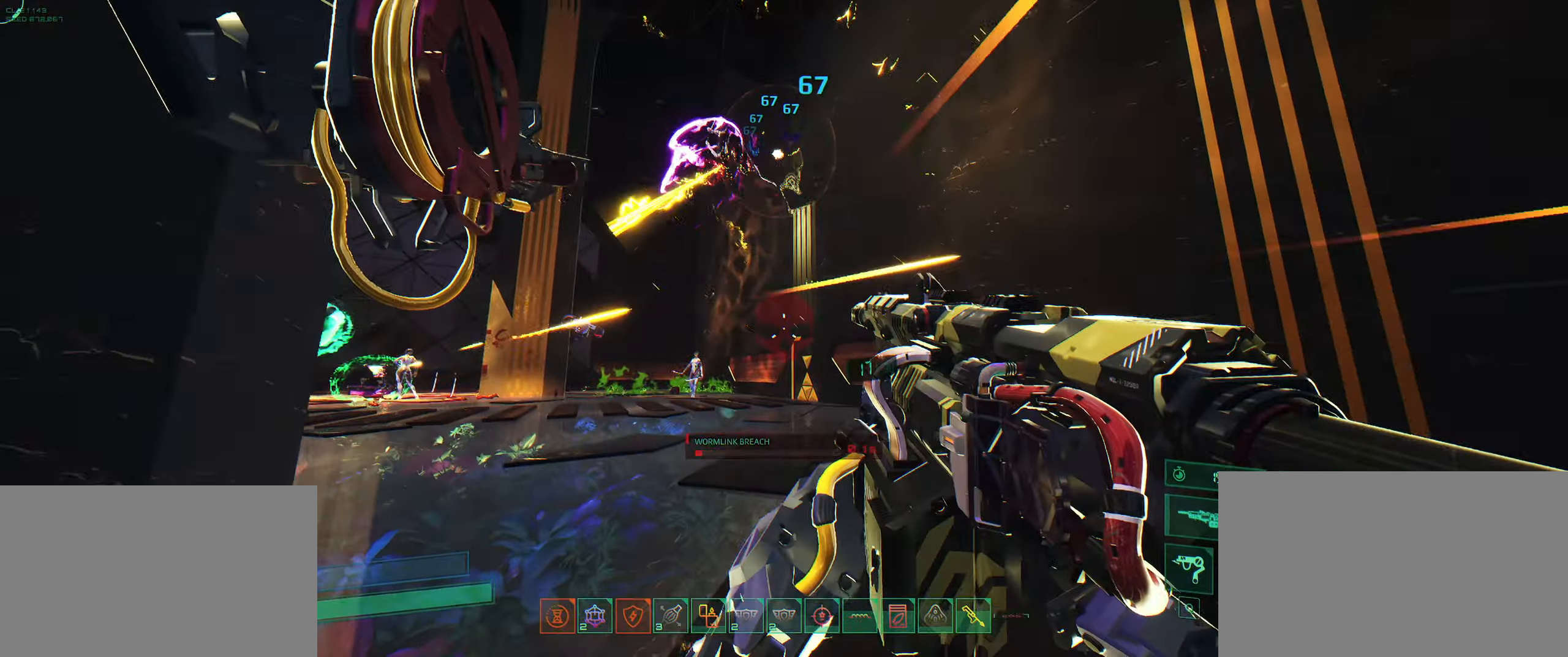
{"keys": ["w"], "events": [[100, "s", "up"], [134, "space", "down"], [200, "w", "down"], [234, "a", "up"], [250, "space", "up"], [350, "space", "down"], [434, "space", "up"]]}
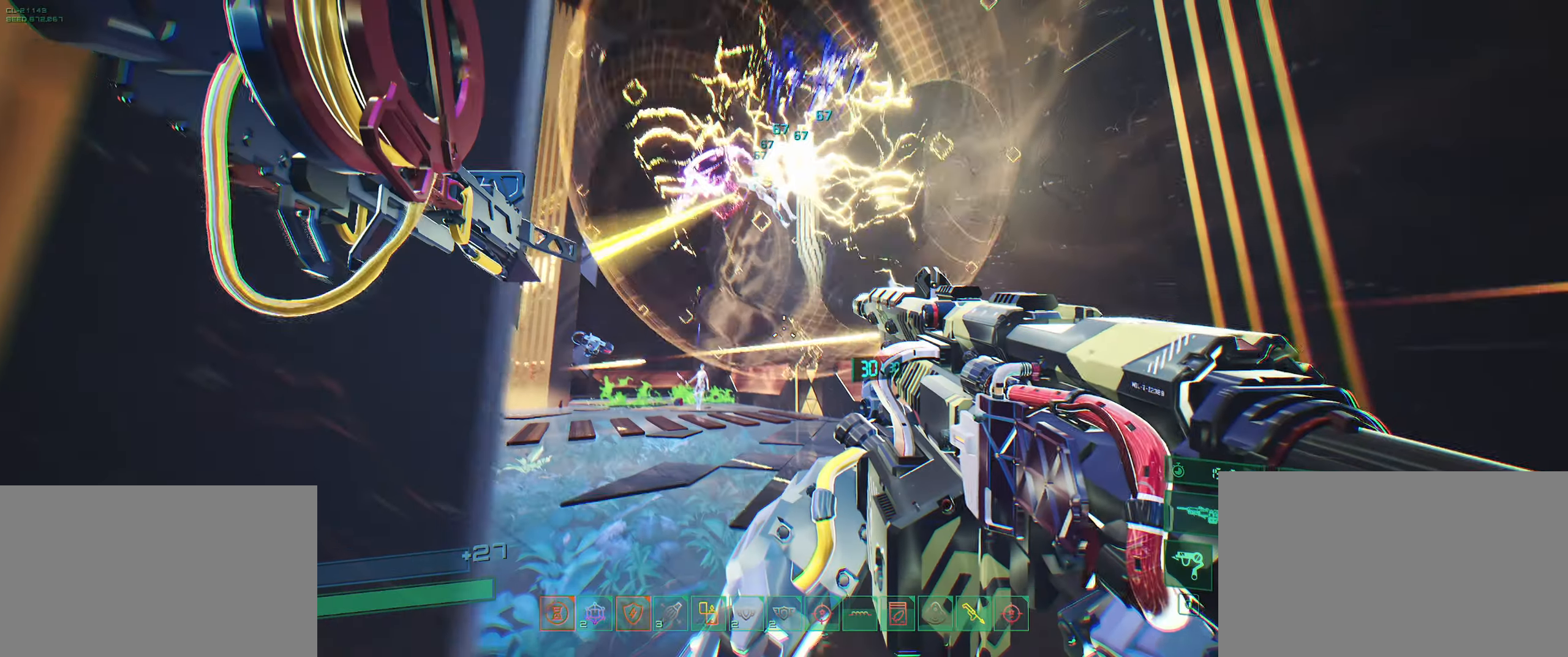
{"keys": ["d", "w"], "events": [[184, "d", "down"]]}
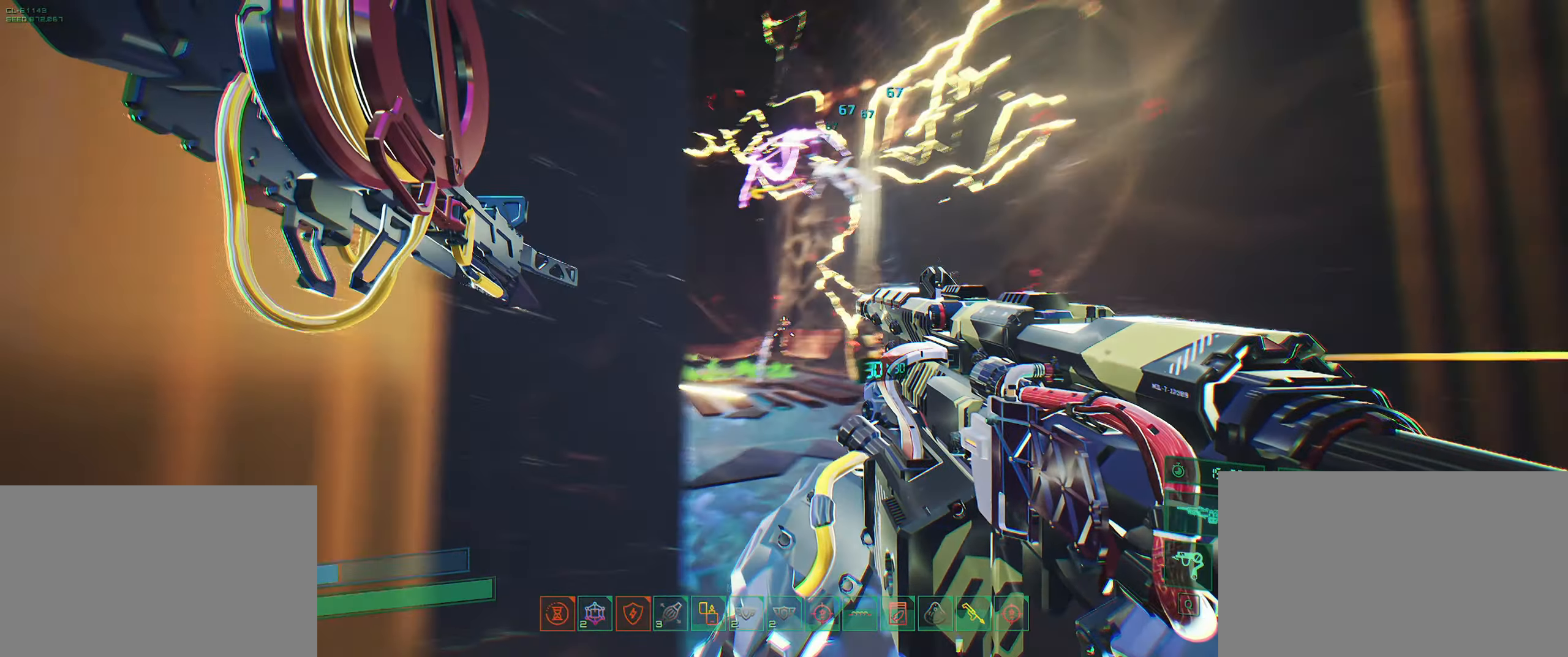
{"keys": ["d", "w"], "events": [[17, "shift", "down"], [184, "shift", "up"]]}
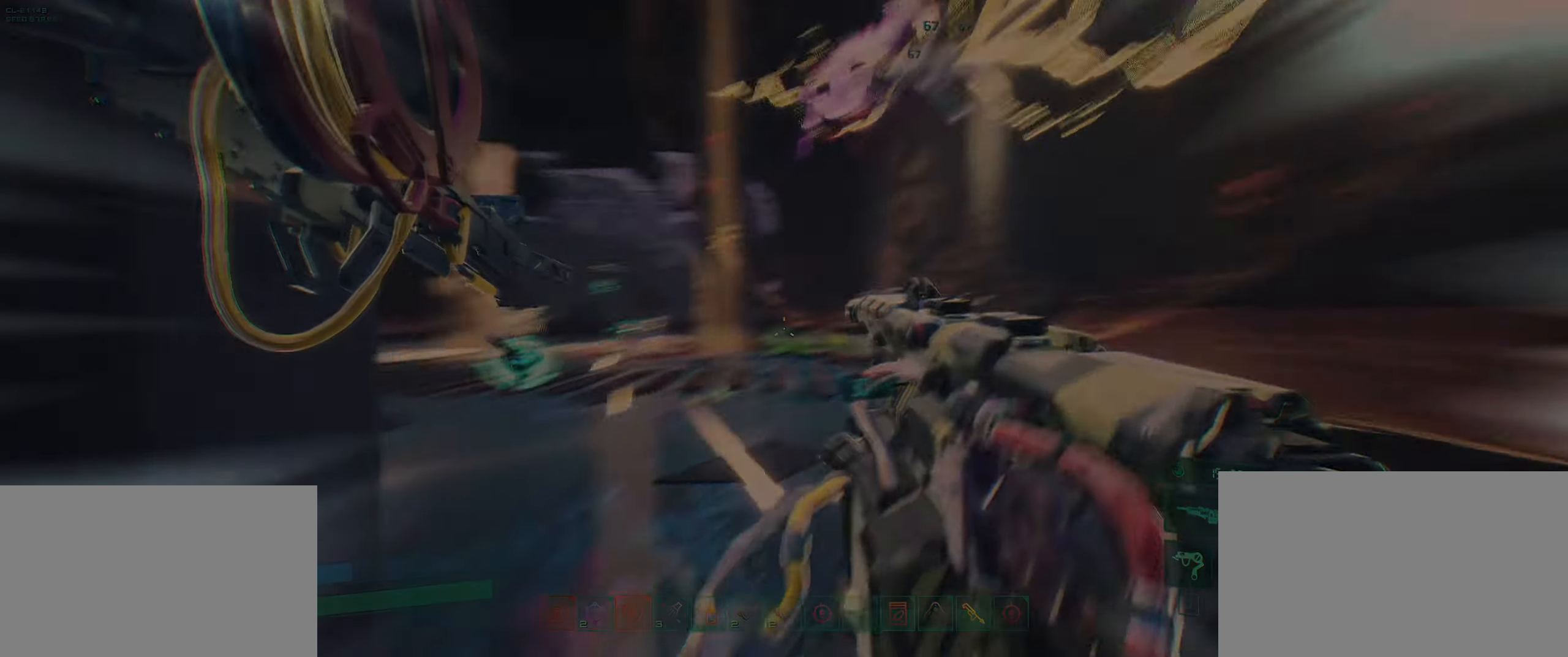
{"keys": ["w"], "events": [[467, "d", "up"]]}
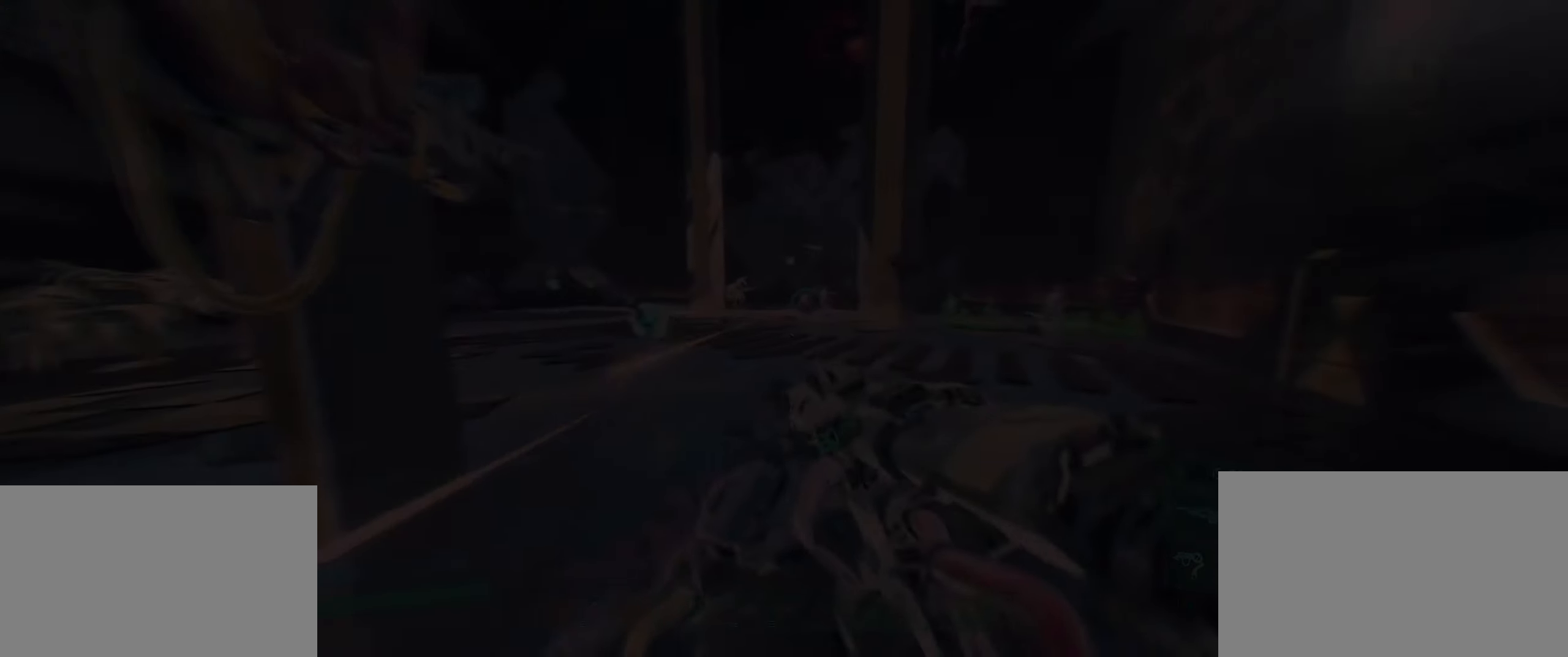
{"keys": [], "events": [[184, "w", "up"]]}
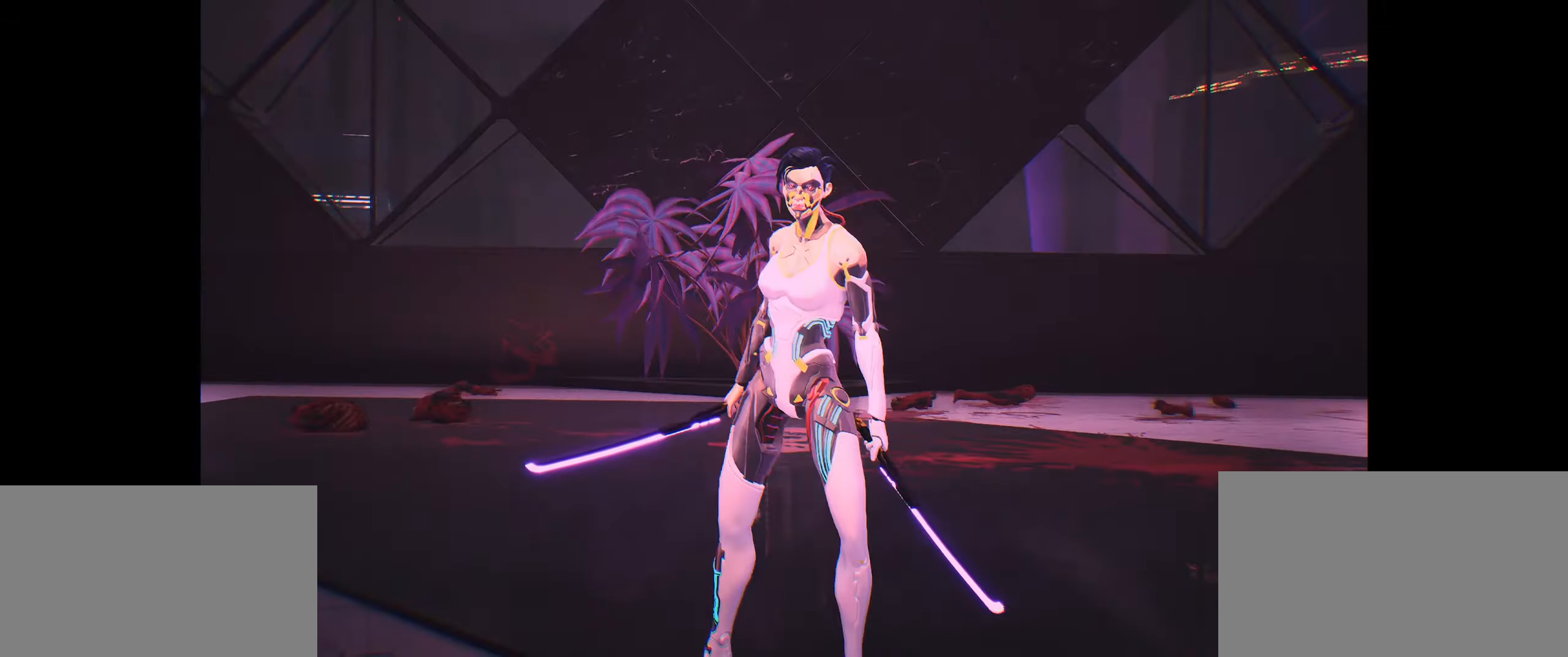
{"keys": [], "events": []}
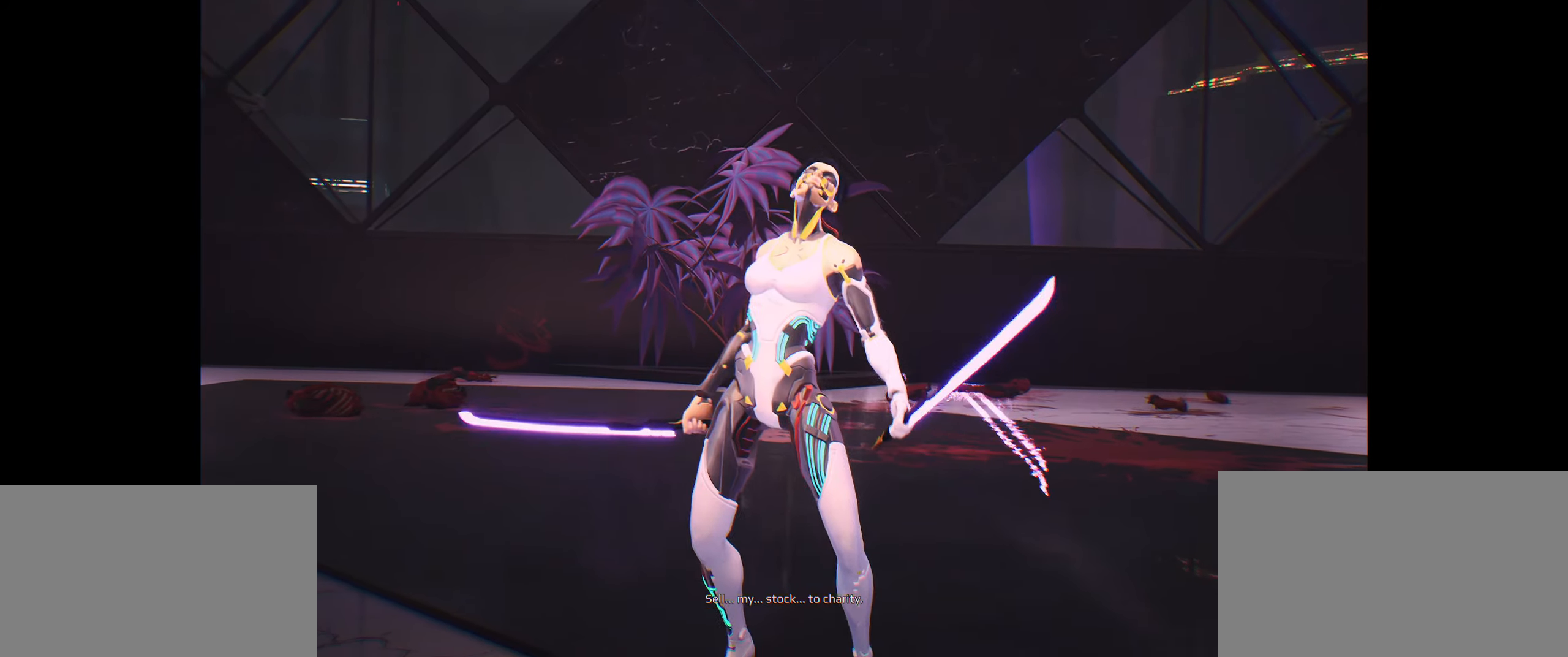
{"keys": [], "events": []}
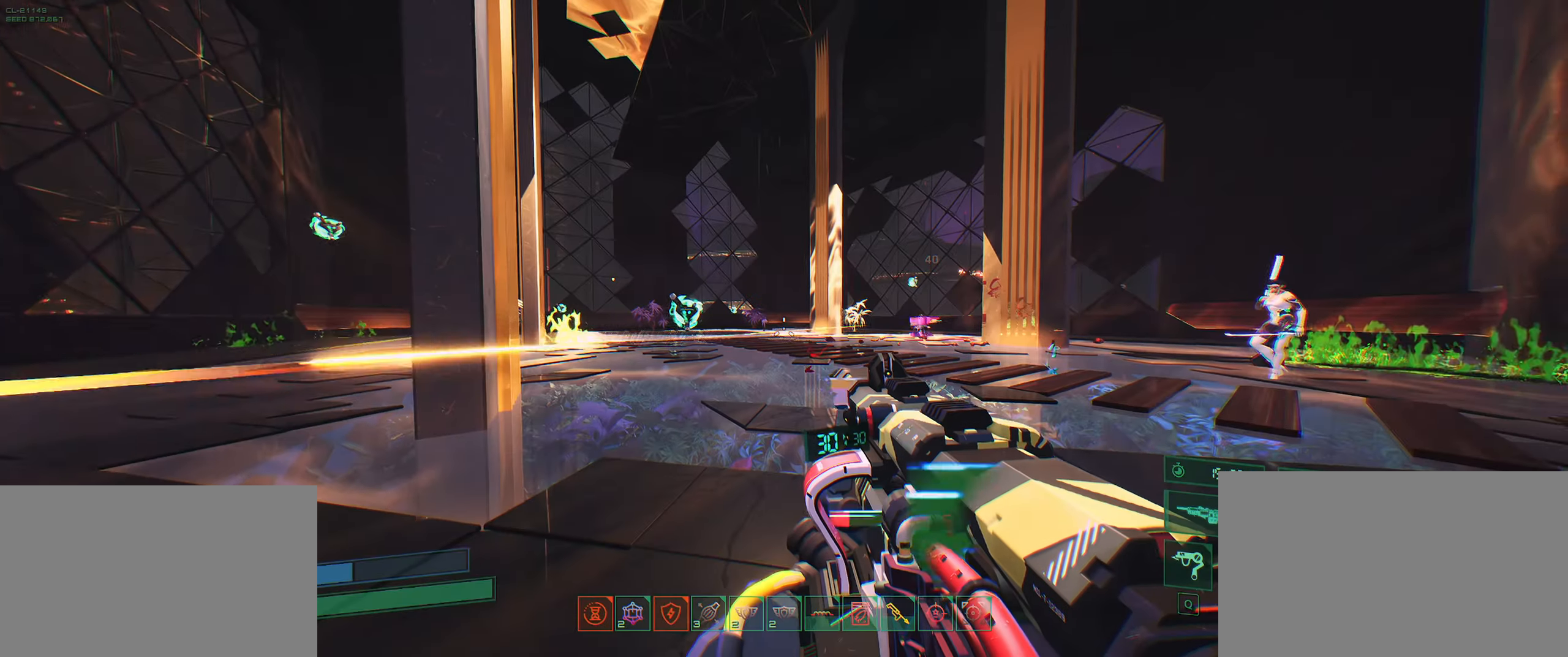
{"keys": ["w"], "events": [[366, "w", "down"]]}
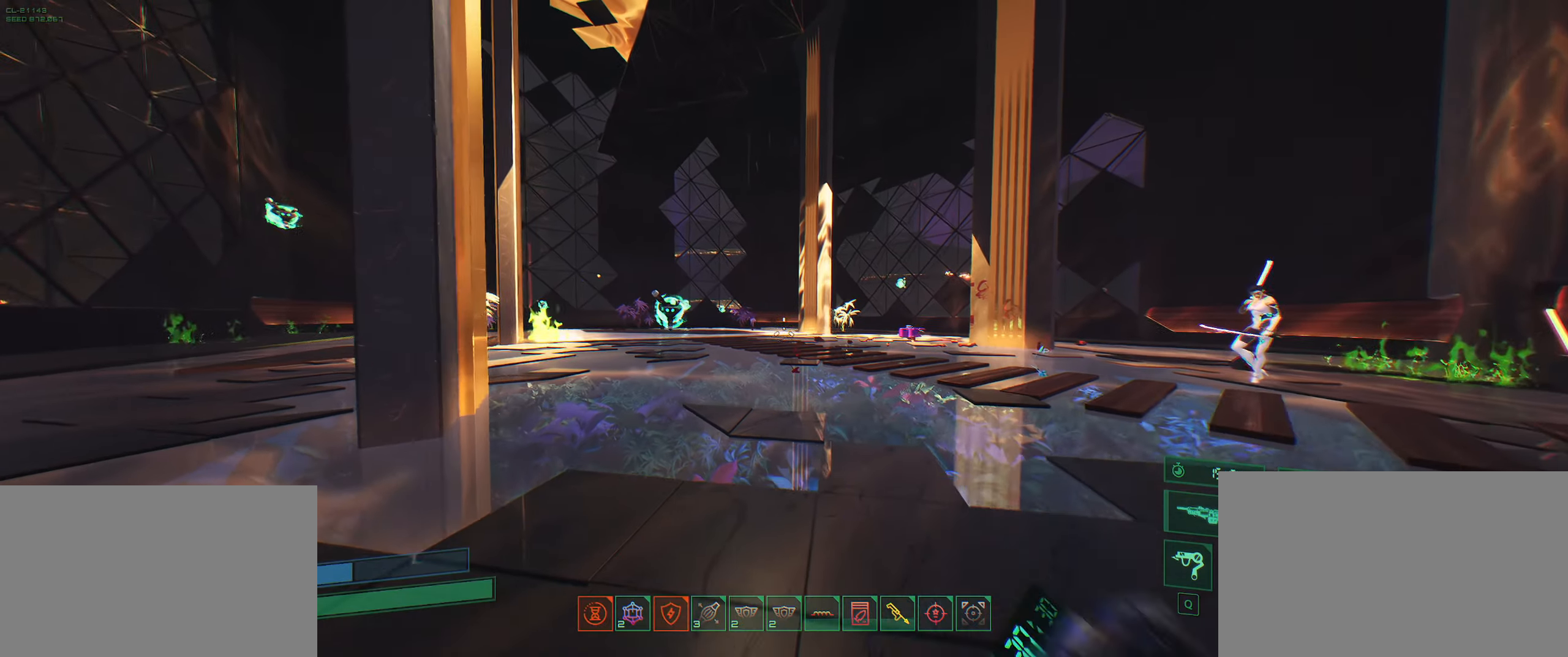
{"keys": ["w"], "events": [[133, "shift", "down"], [283, "shift", "up"], [366, "e", "down"], [450, "e", "up"]]}
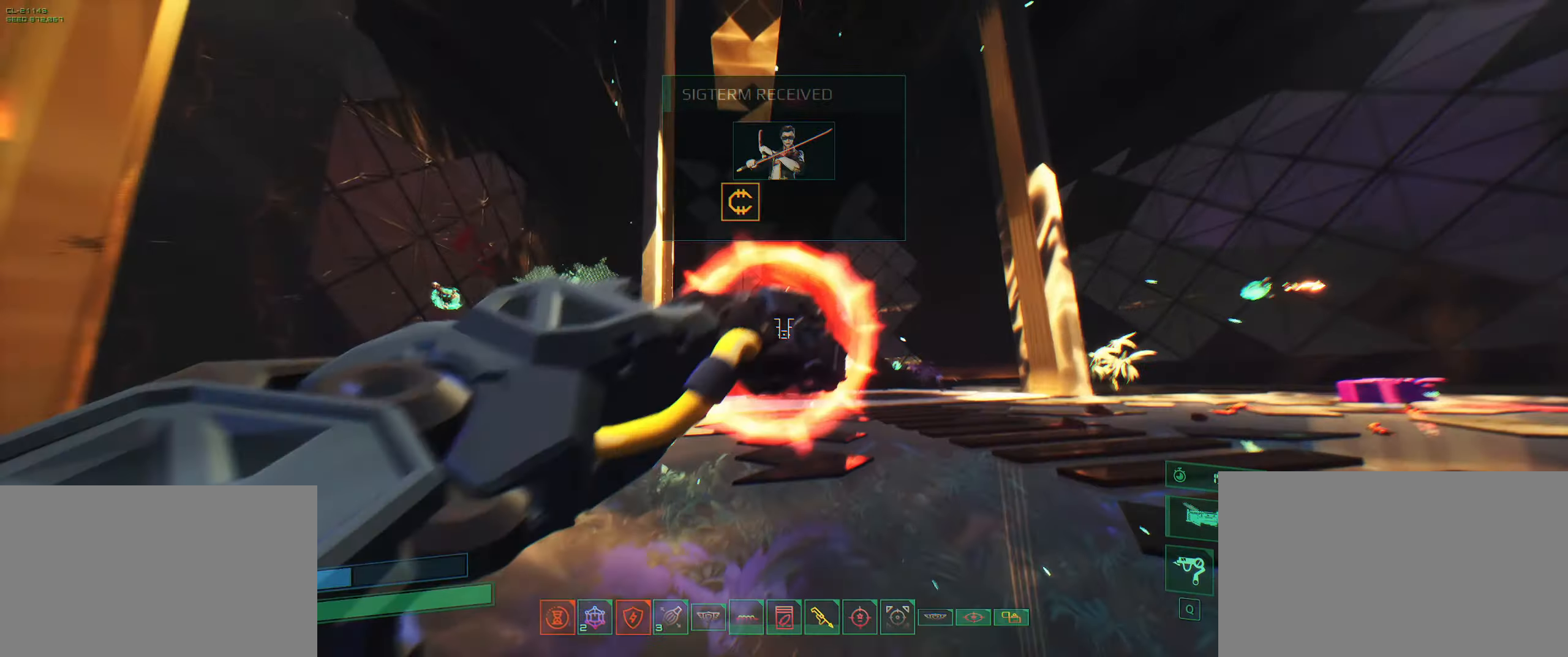
{"keys": ["d", "w"], "events": [[50, "d", "down"]]}
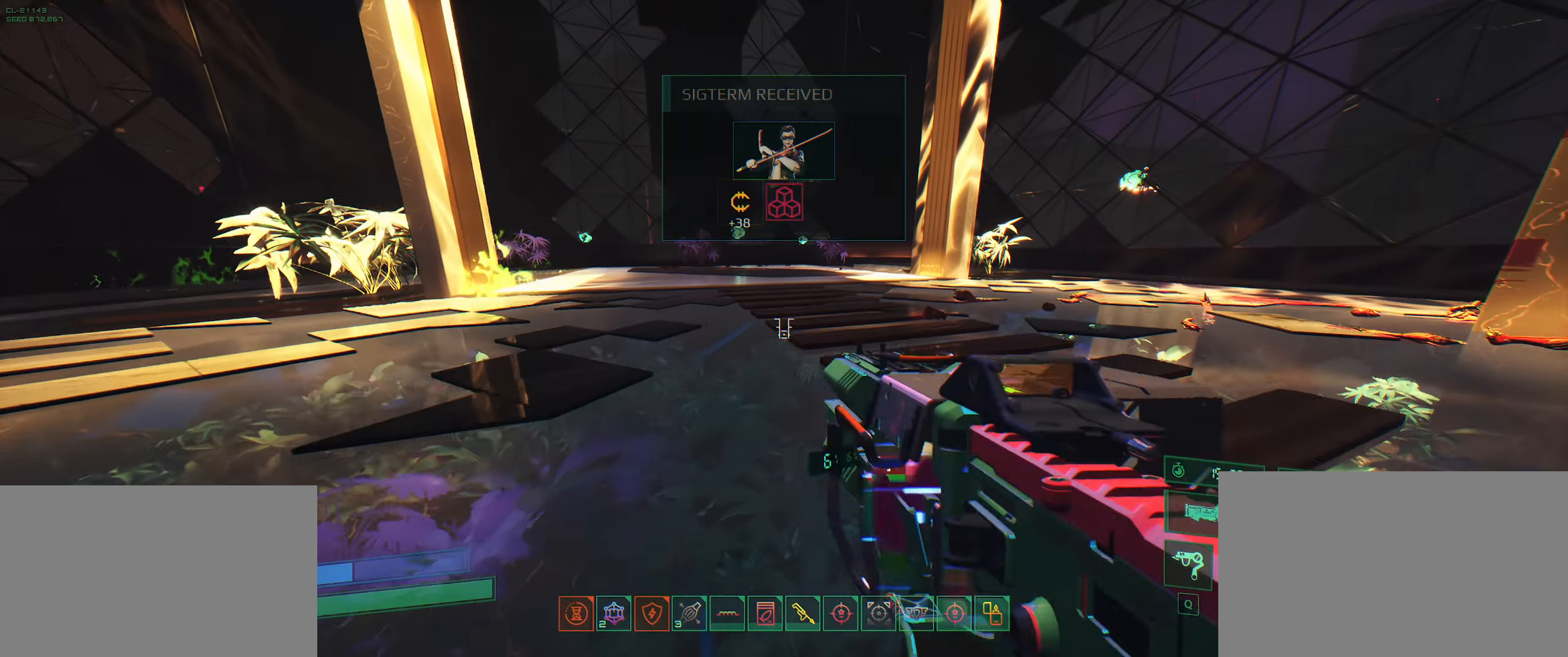
{"keys": ["w"], "events": [[50, "d", "up"]]}
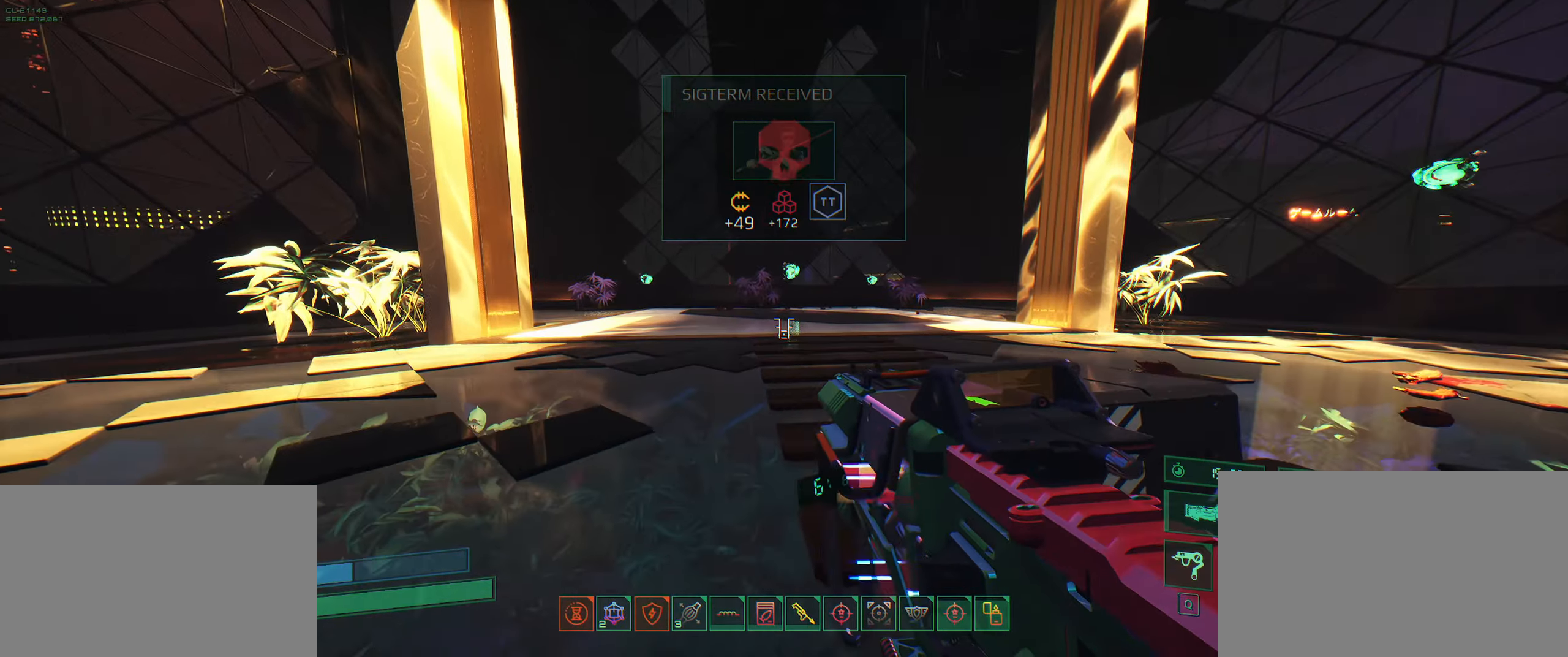
{"keys": ["w"], "events": [[50, "shift", "down"], [200, "shift", "up"]]}
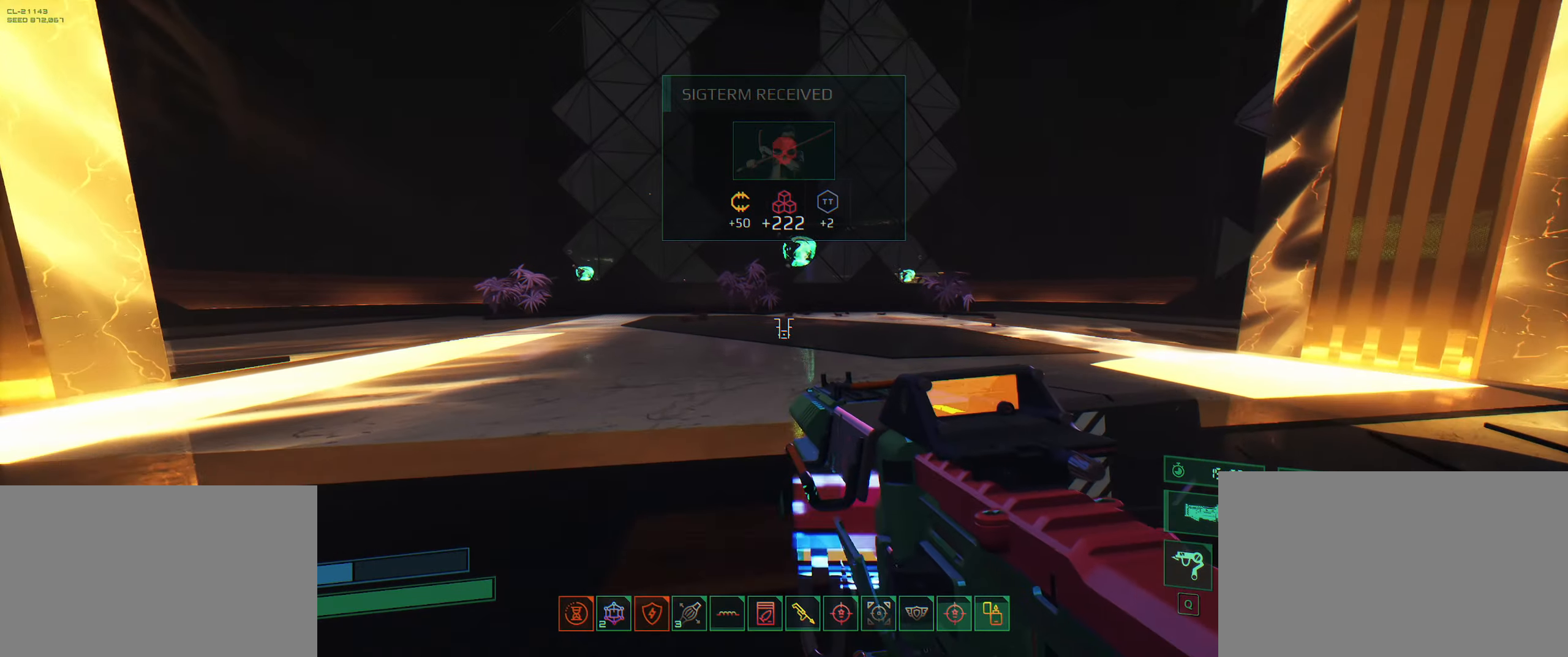
{"keys": [], "events": [[50, "w", "up"]]}
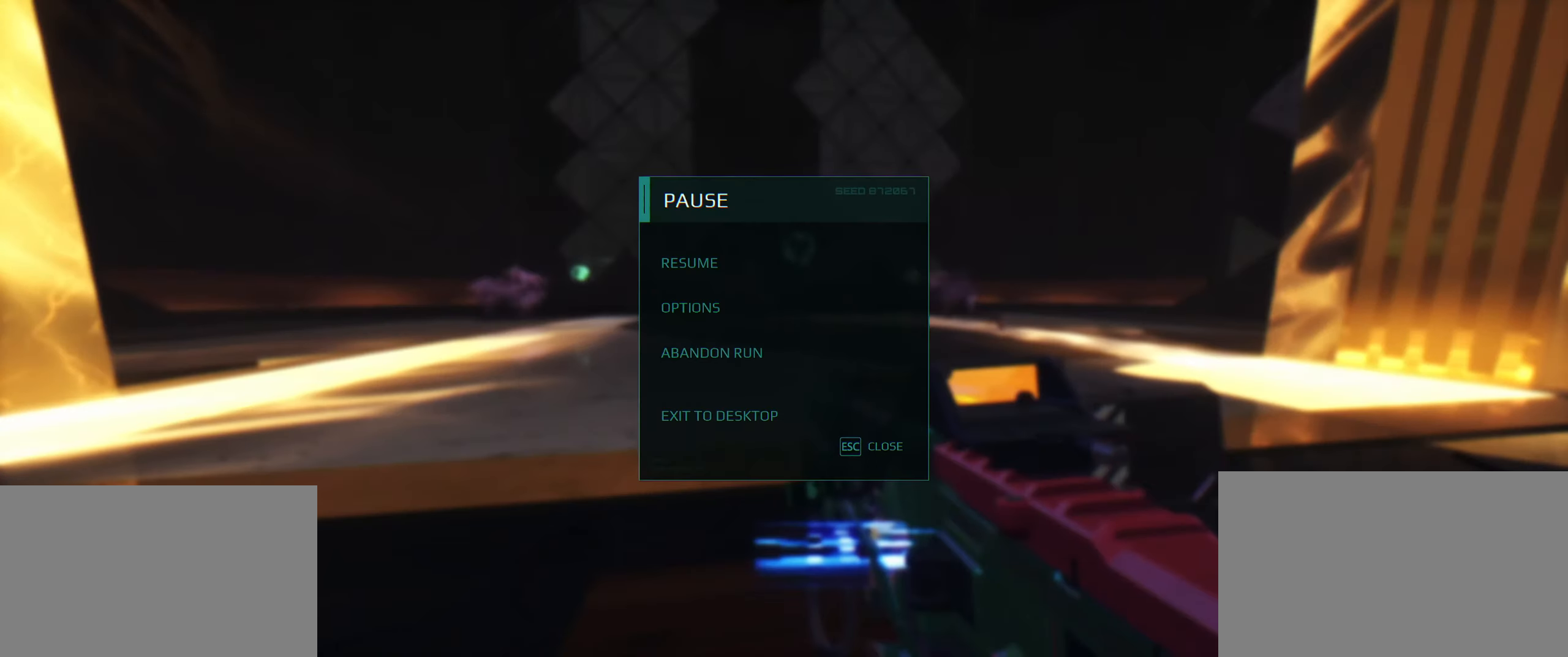
{"keys": [], "events": []}
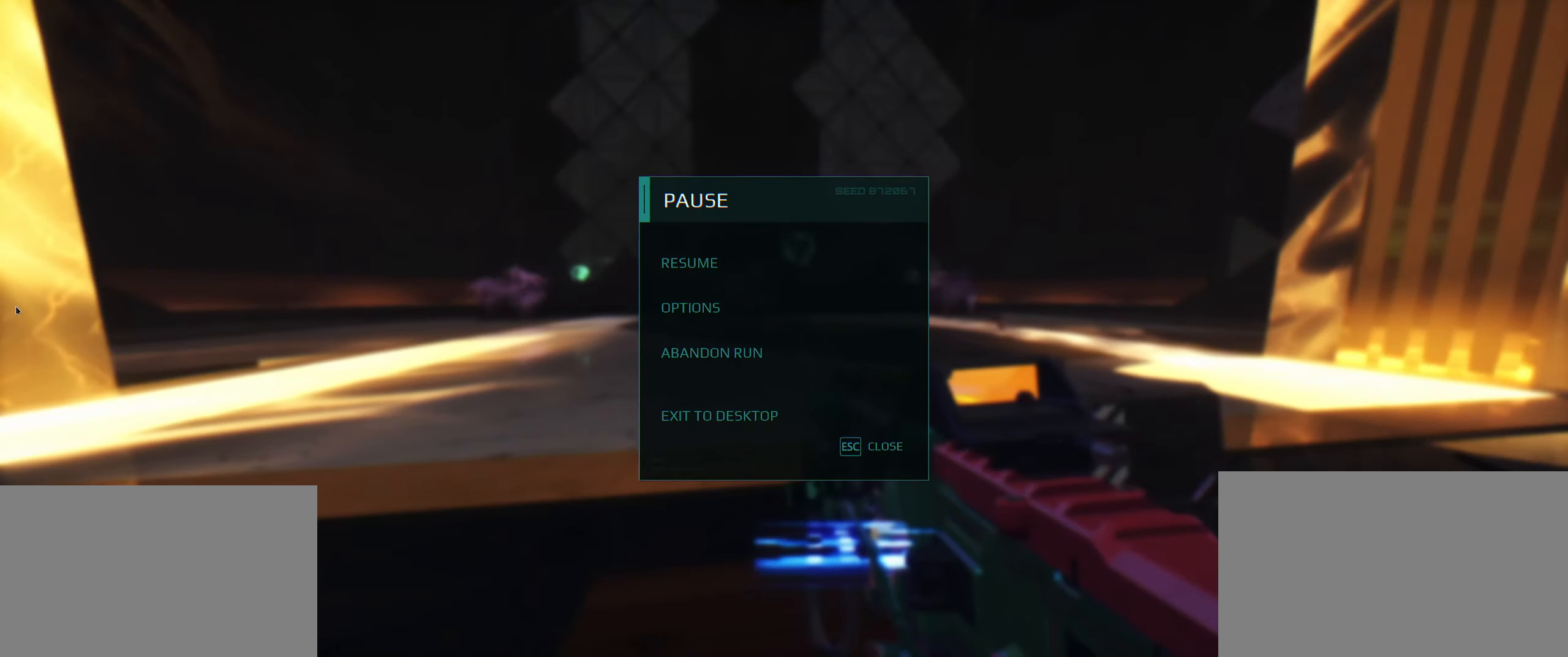
{"keys": [], "events": []}
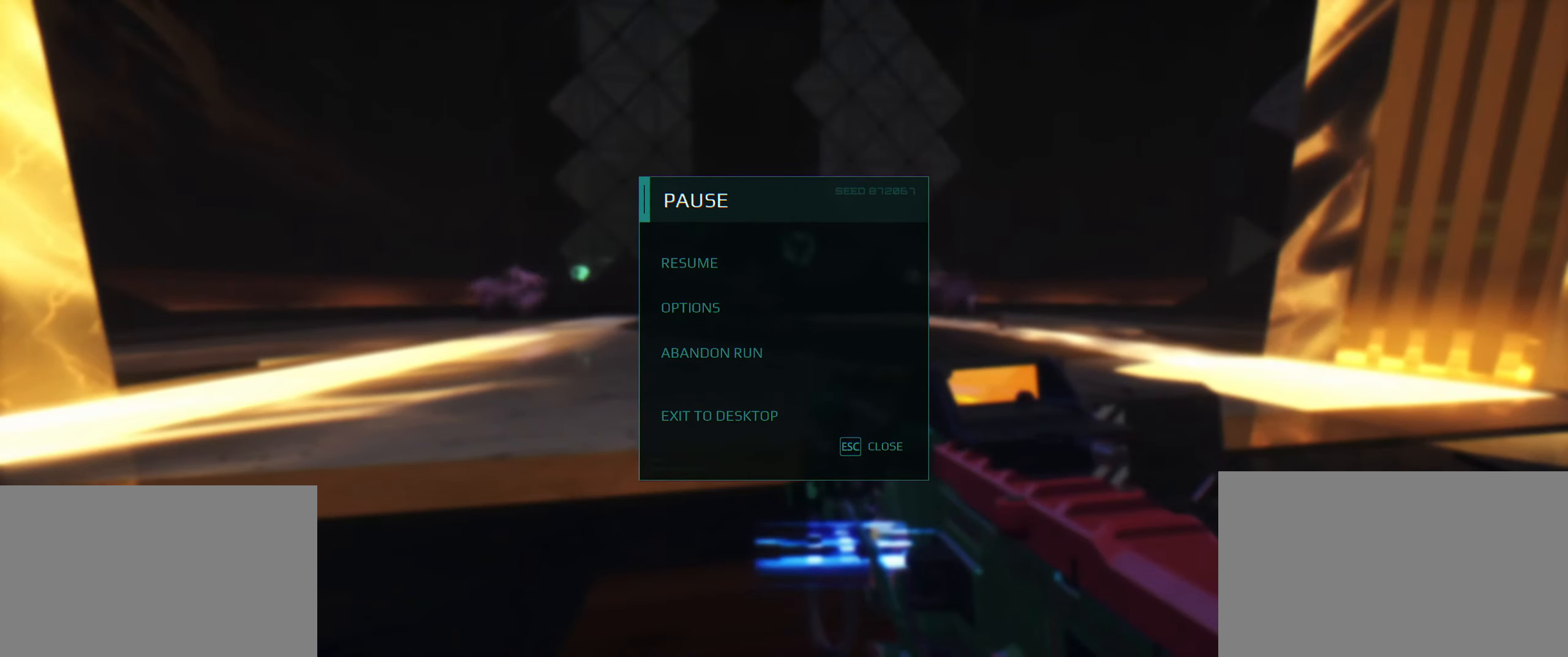
{"keys": [], "events": []}
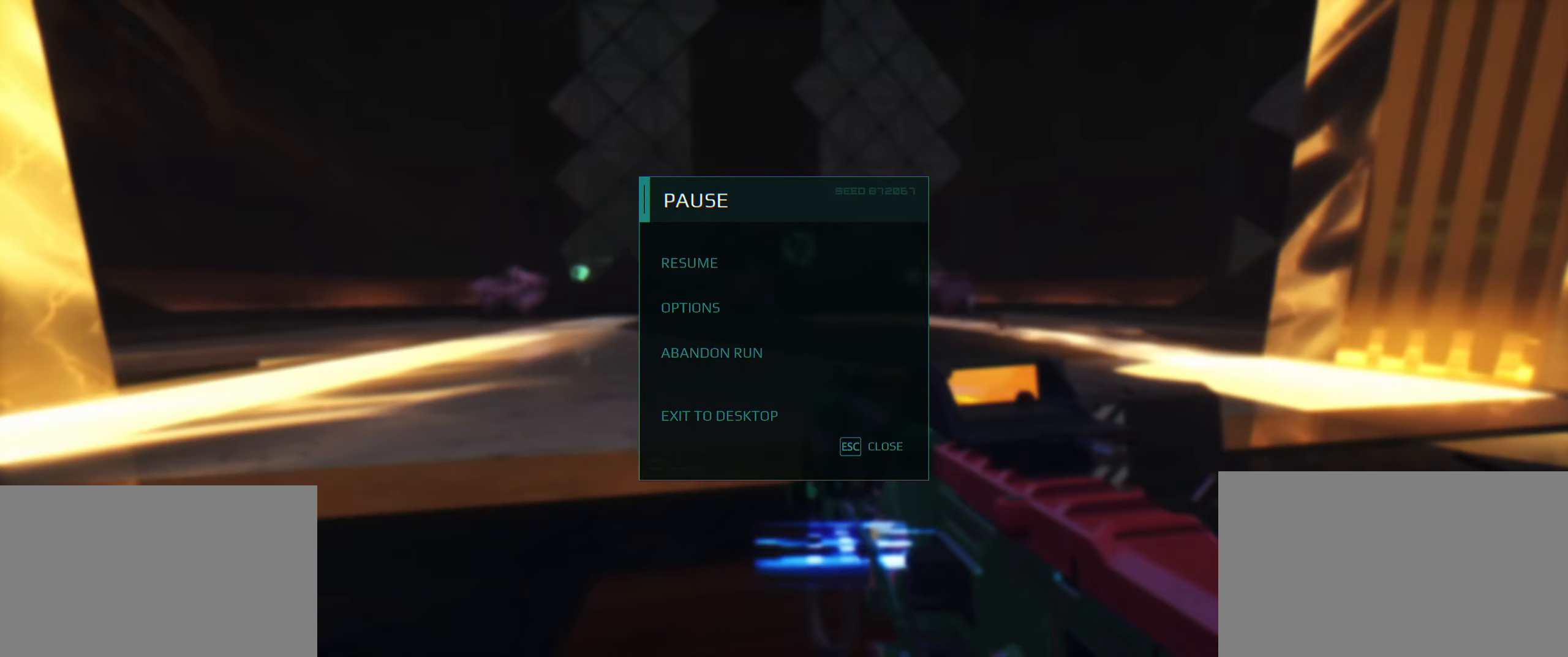
{"keys": [], "events": []}